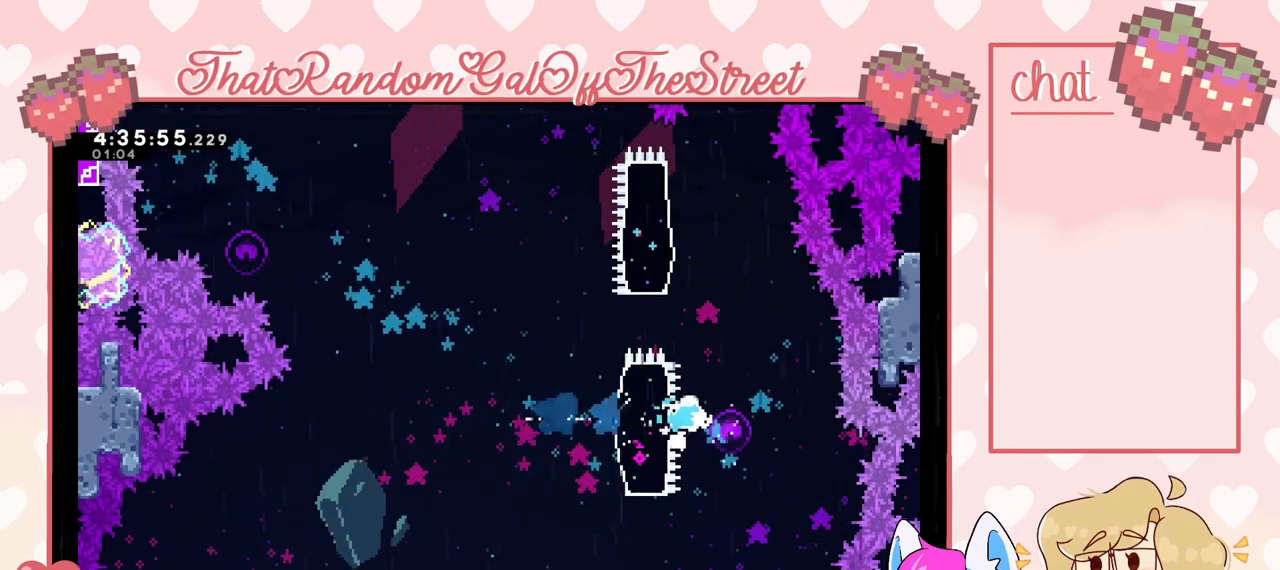
Gameplay with a controller (Xbox layout); each line is a JSON object with the inputs held at the frame after it. "events" lists button and stick changes between this image and that frame as [ms after this image, input, new state], when the widget could be followed in between.
{"buttons": [], "left_stick": "up", "right_stick": "center", "events": [[233, "left_stick", "up"]]}
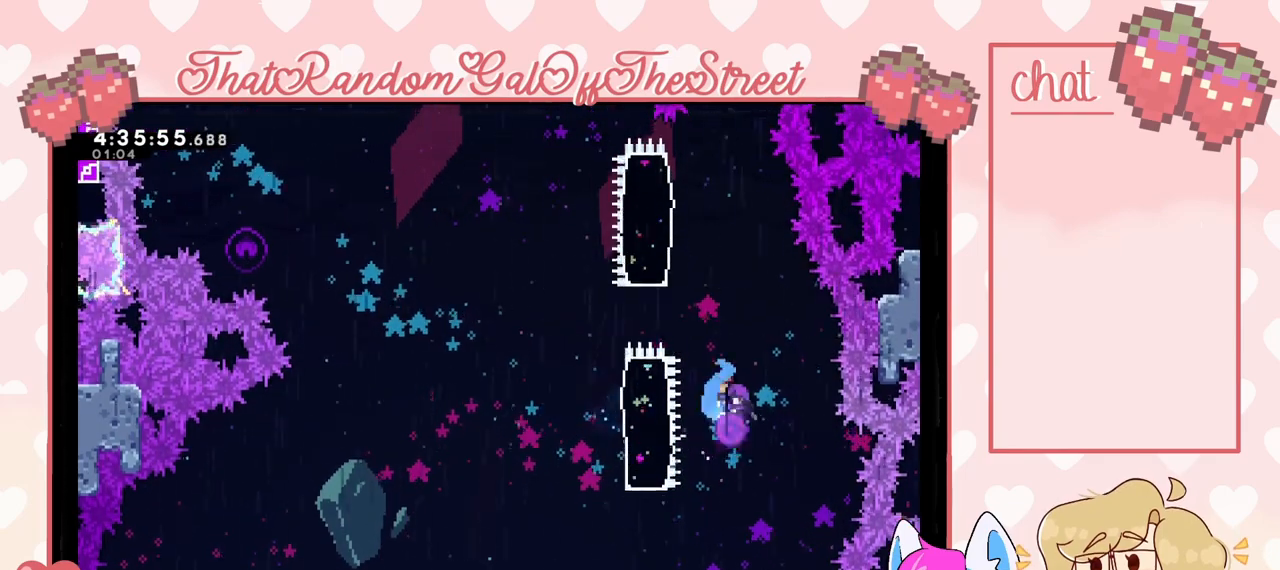
{"buttons": [], "left_stick": "center", "right_stick": "center", "events": [[333, "left_stick", "center"]]}
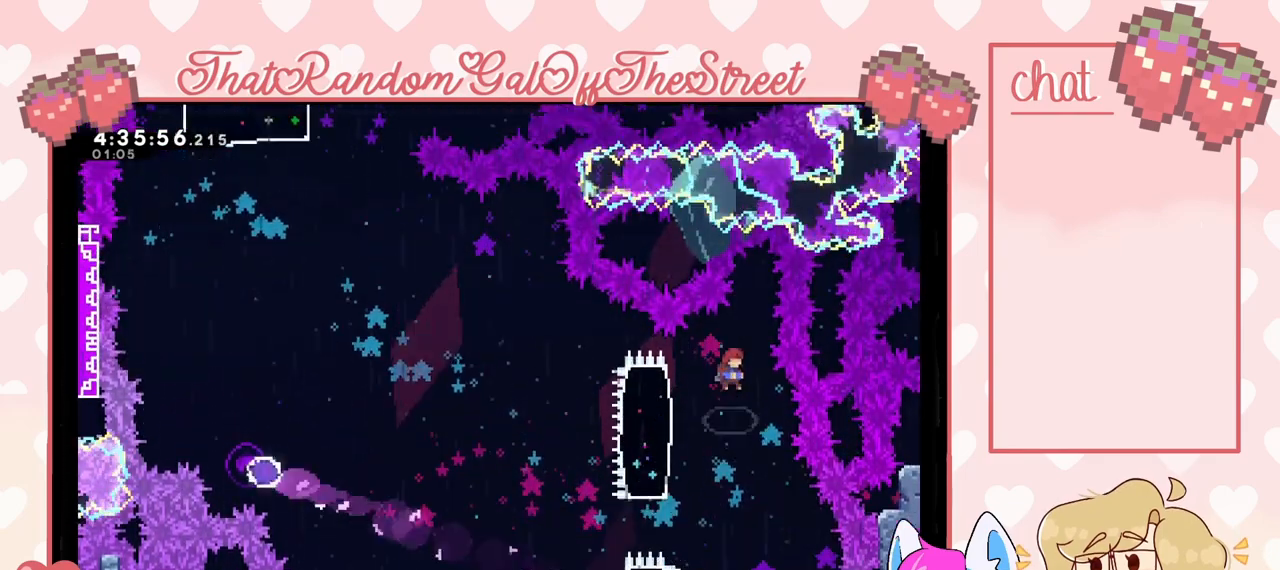
{"buttons": [], "left_stick": "left", "right_stick": "center", "events": [[167, "left_stick", "left"], [300, "X", "down"], [433, "X", "up"]]}
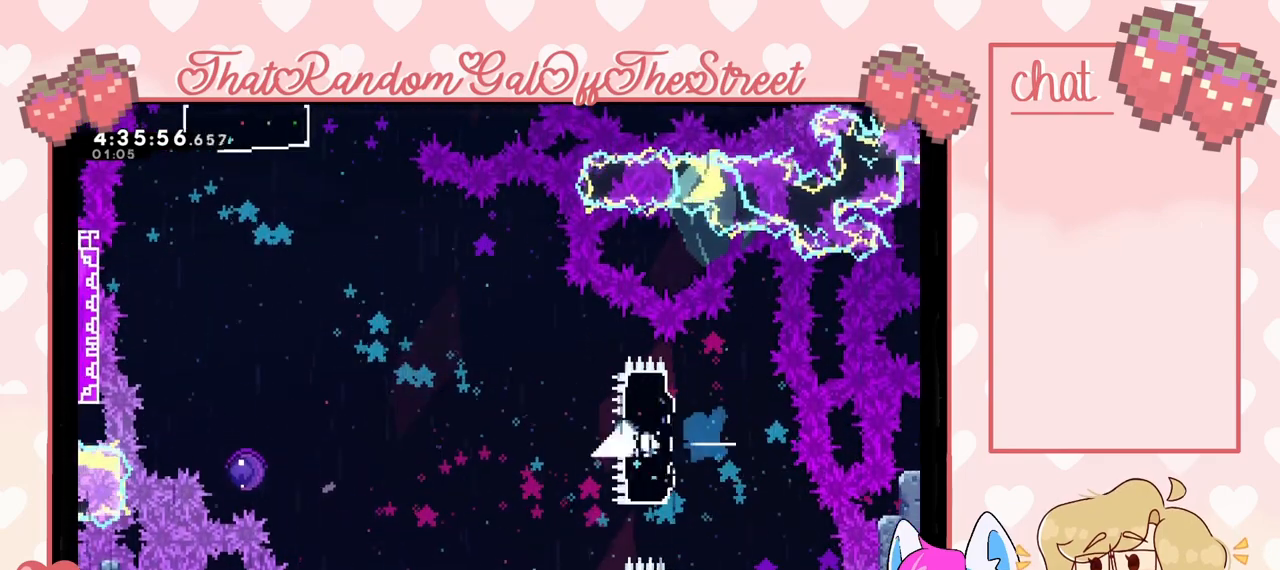
{"buttons": ["A"], "left_stick": "left", "right_stick": "center", "events": [[67, "A", "down"]]}
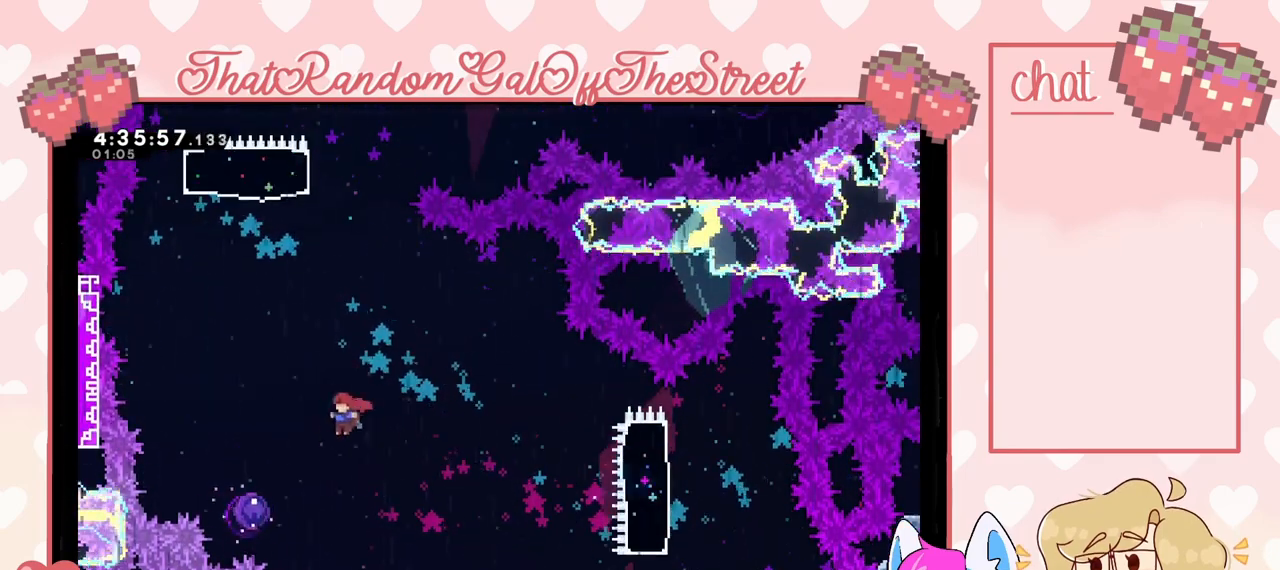
{"buttons": [], "left_stick": "up", "right_stick": "center", "events": [[367, "A", "up"], [400, "left_stick", "up"]]}
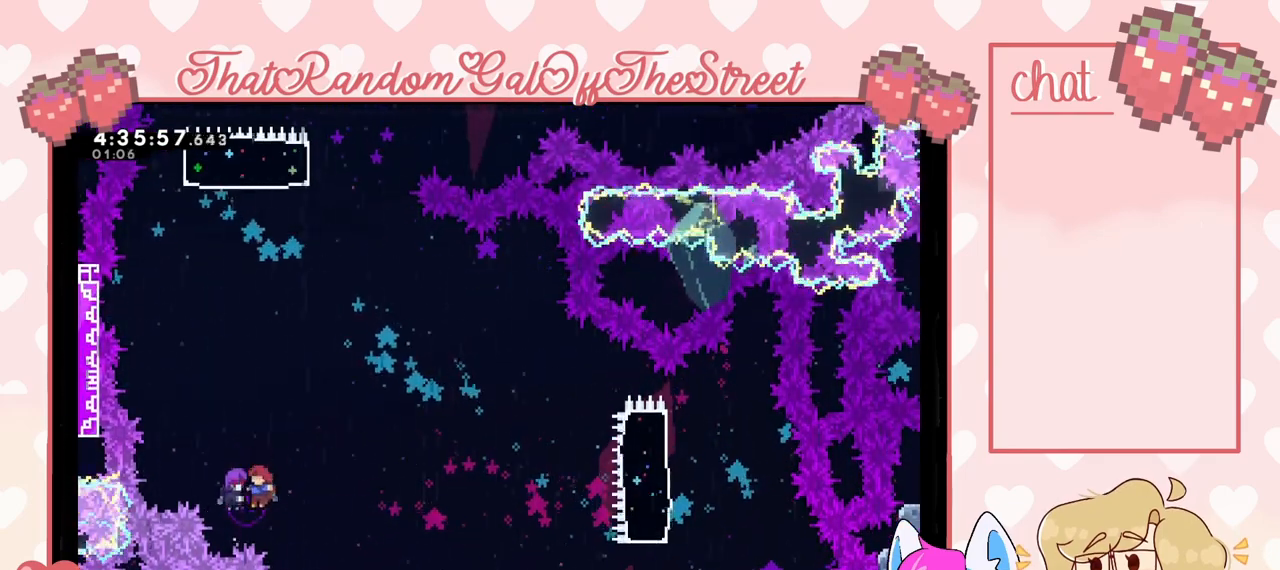
{"buttons": [], "left_stick": "up", "right_stick": "center", "events": []}
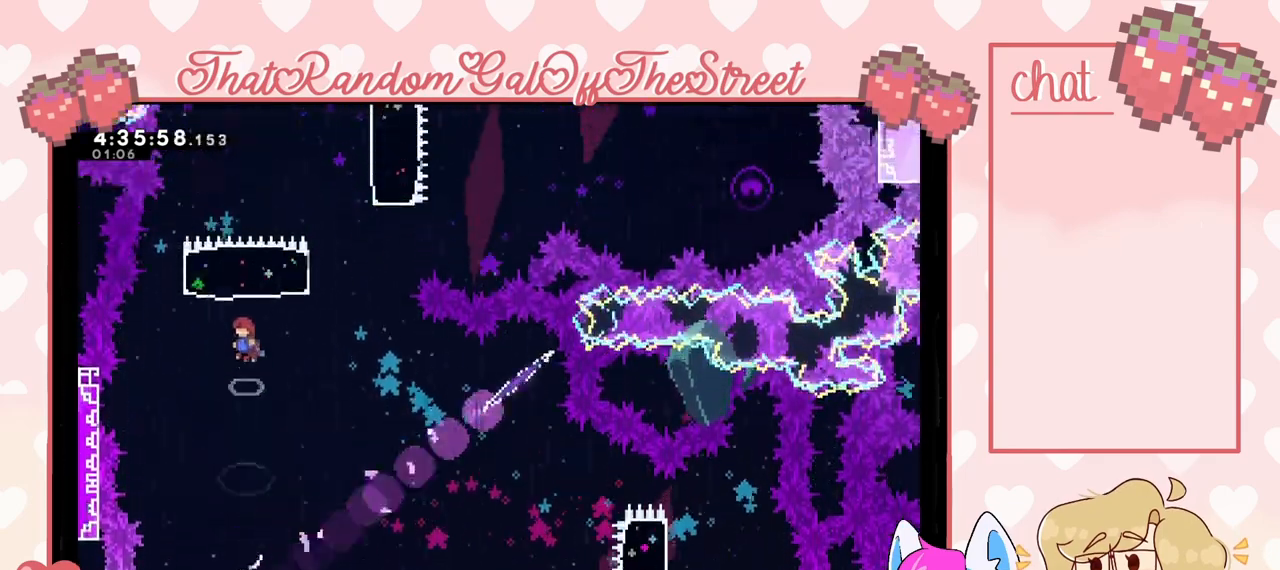
{"buttons": [], "left_stick": "up-right", "right_stick": "center", "events": [[133, "X", "down"], [333, "X", "up"], [333, "left_stick", "up-right"]]}
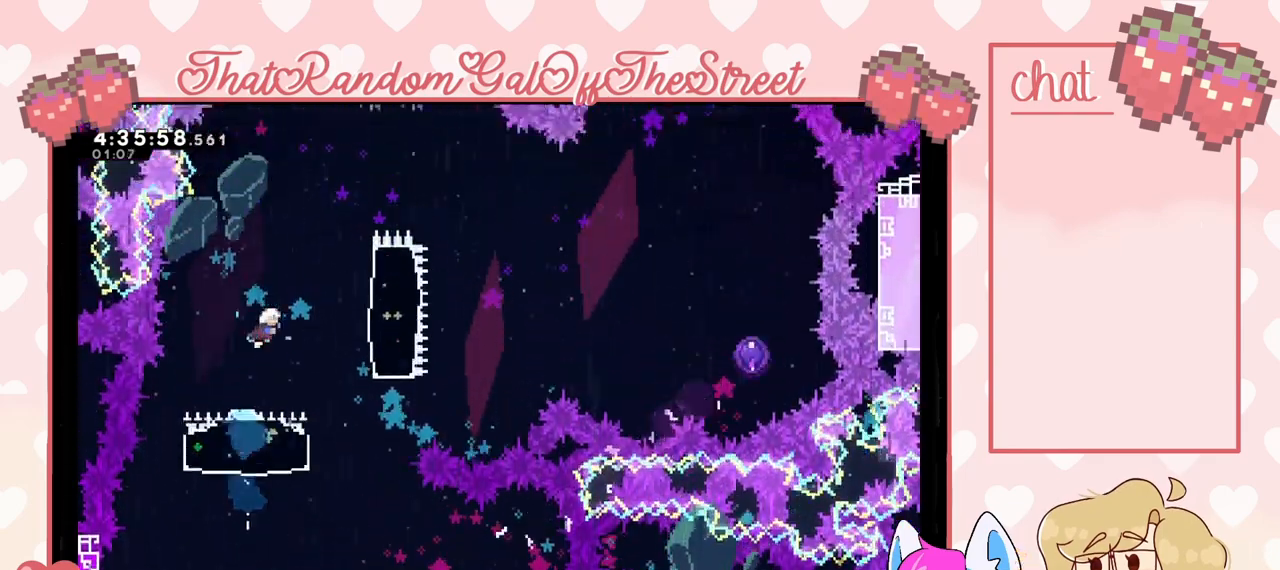
{"buttons": [], "left_stick": "right", "right_stick": "center", "events": [[100, "left_stick", "right"], [233, "X", "down"], [400, "X", "up"]]}
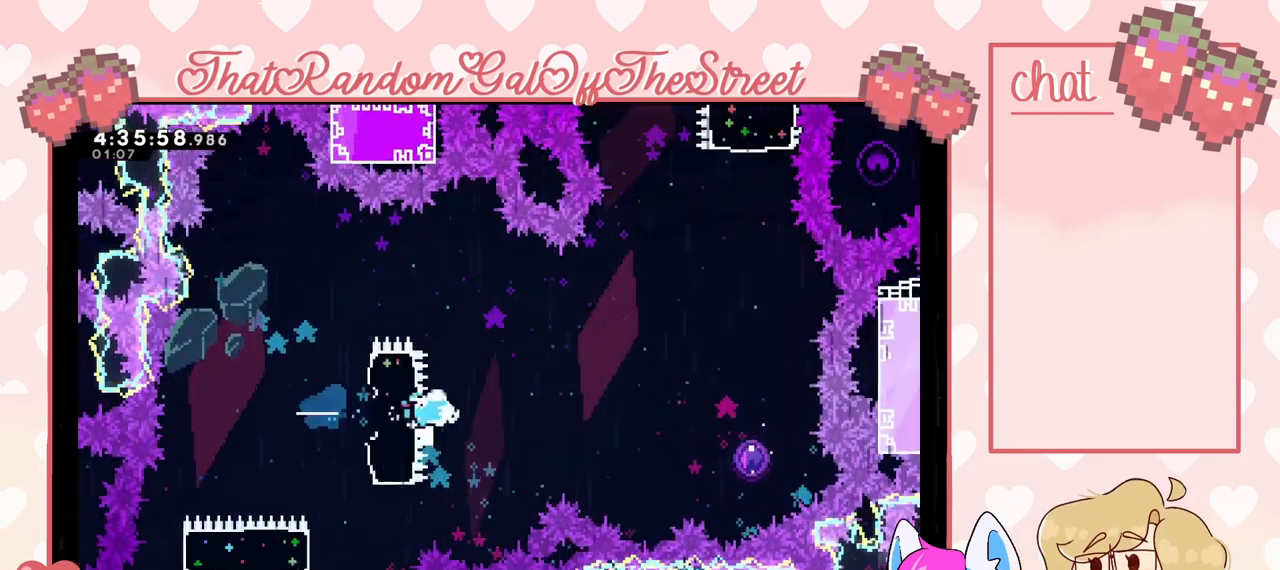
{"buttons": [], "left_stick": "right", "right_stick": "center", "events": [[67, "A", "down"], [367, "A", "up"]]}
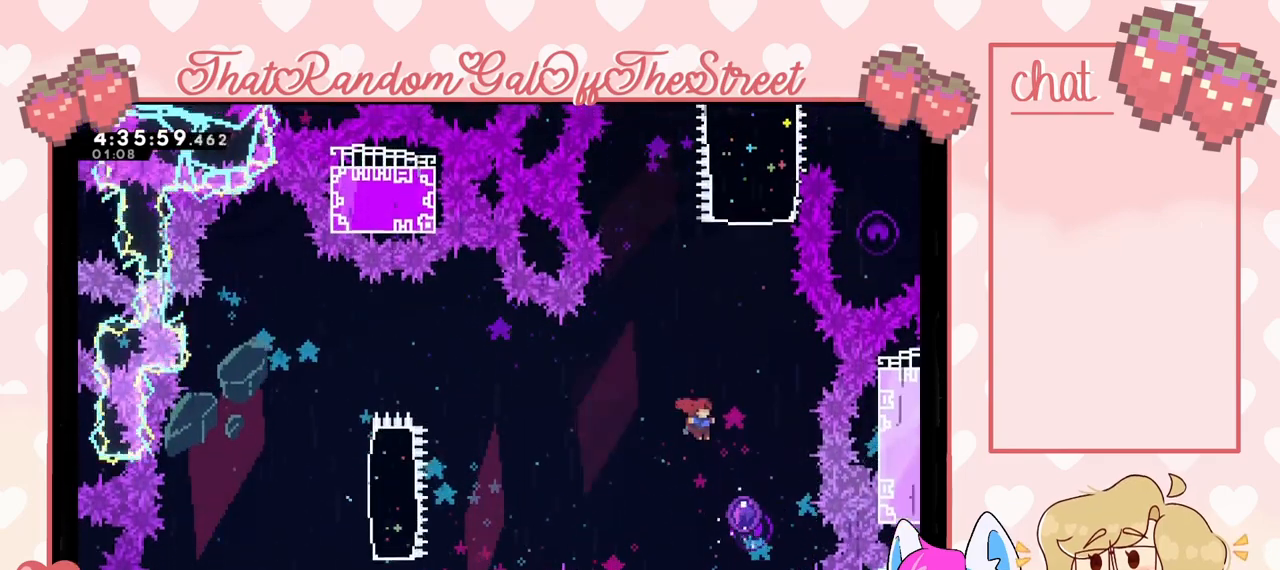
{"buttons": [], "left_stick": "up", "right_stick": "center", "events": [[300, "left_stick", "up"]]}
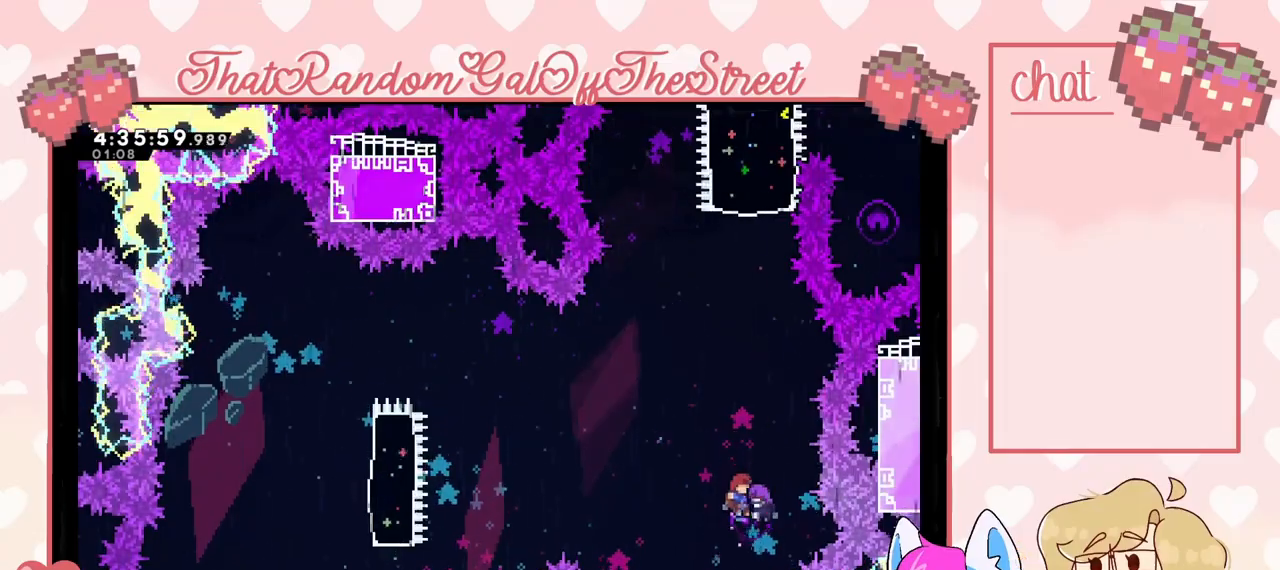
{"buttons": [], "left_stick": "up", "right_stick": "center", "events": []}
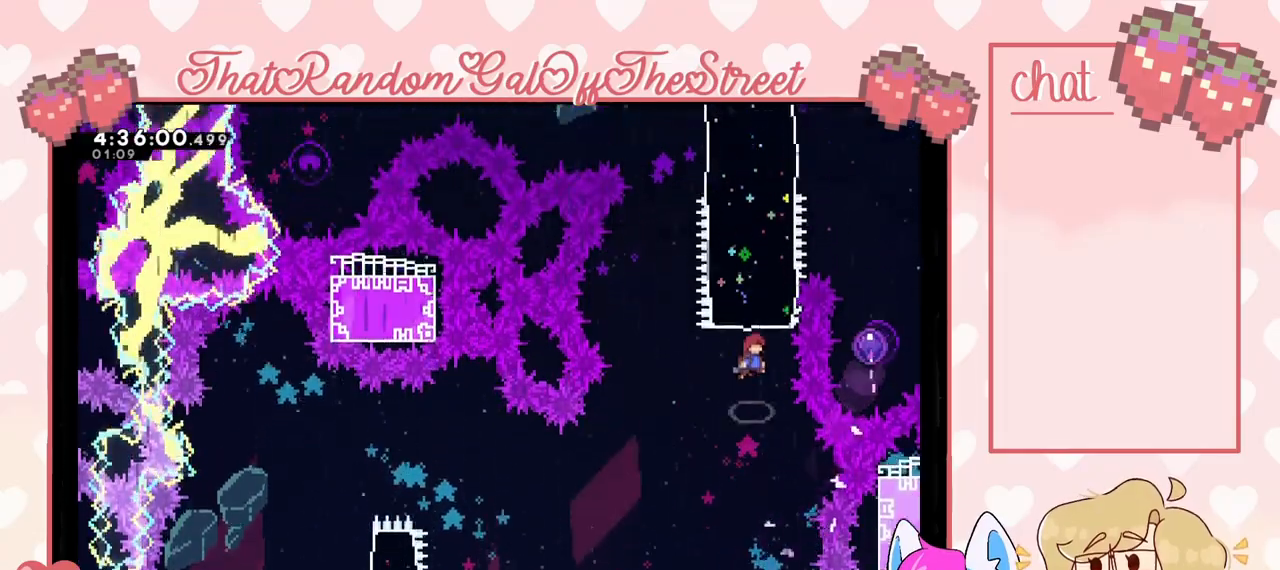
{"buttons": [], "left_stick": "up", "right_stick": "center", "events": [[200, "X", "down"], [433, "X", "up"]]}
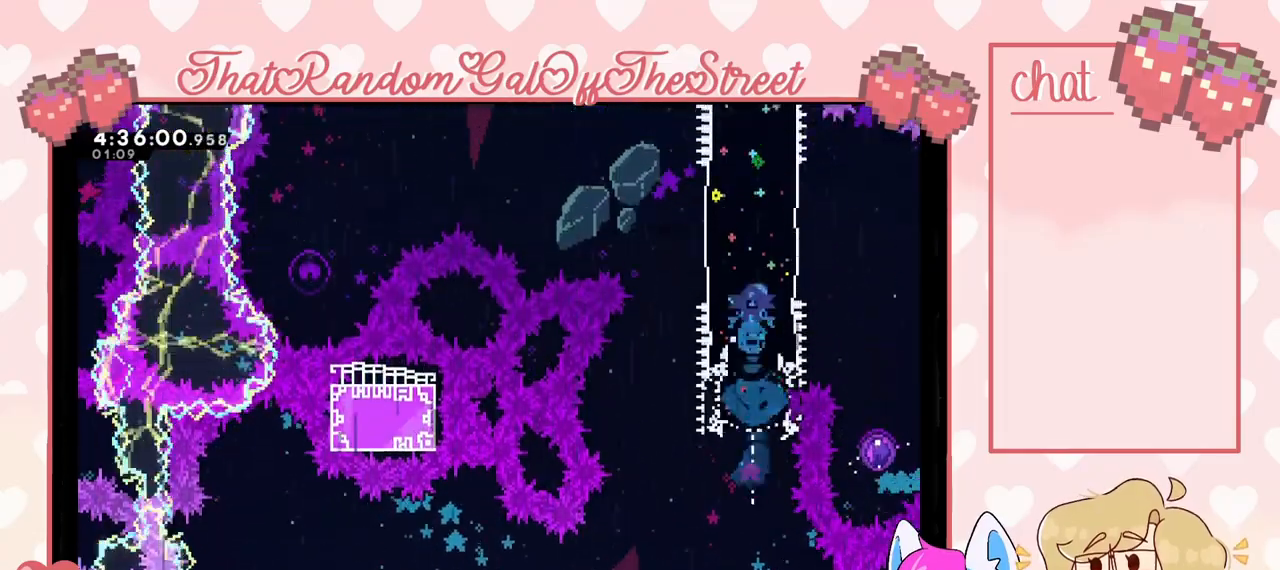
{"buttons": [], "left_stick": "up", "right_stick": "center", "events": []}
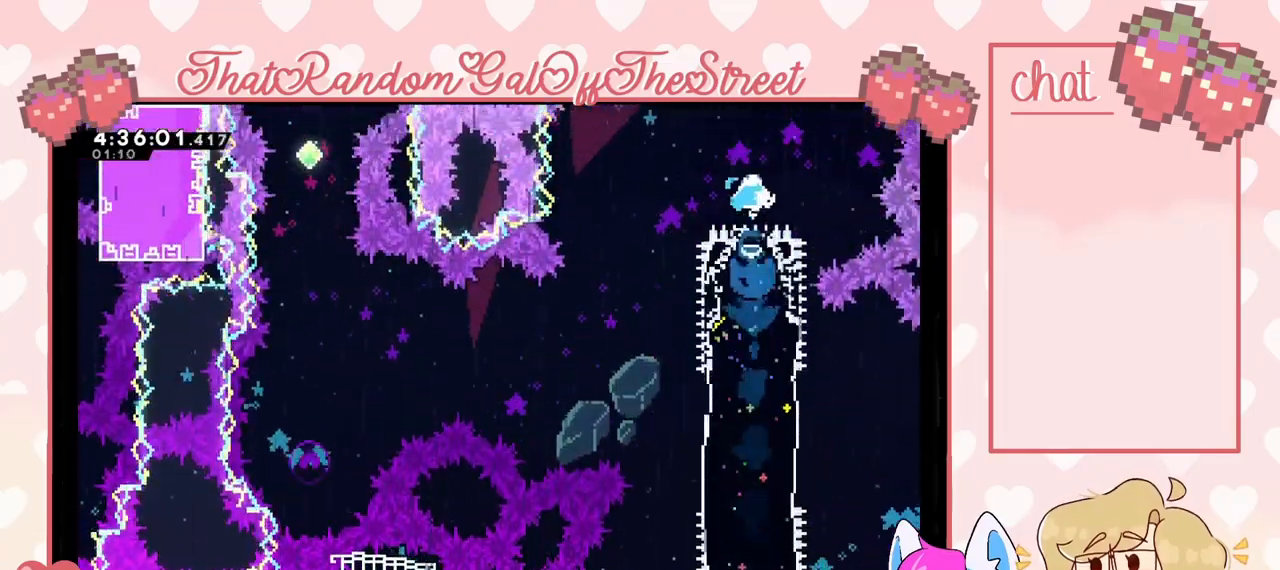
{"buttons": [], "left_stick": "left", "right_stick": "center", "events": [[67, "left_stick", "up-left"], [267, "left_stick", "left"]]}
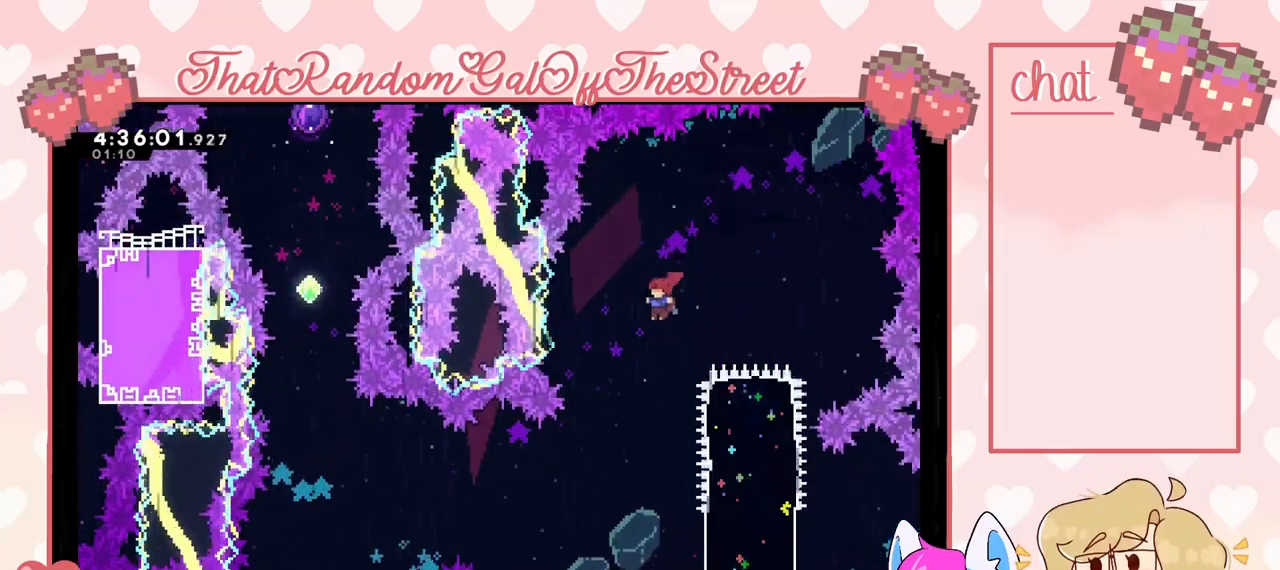
{"buttons": [], "left_stick": "center", "right_stick": "center", "events": [[167, "left_stick", "center"]]}
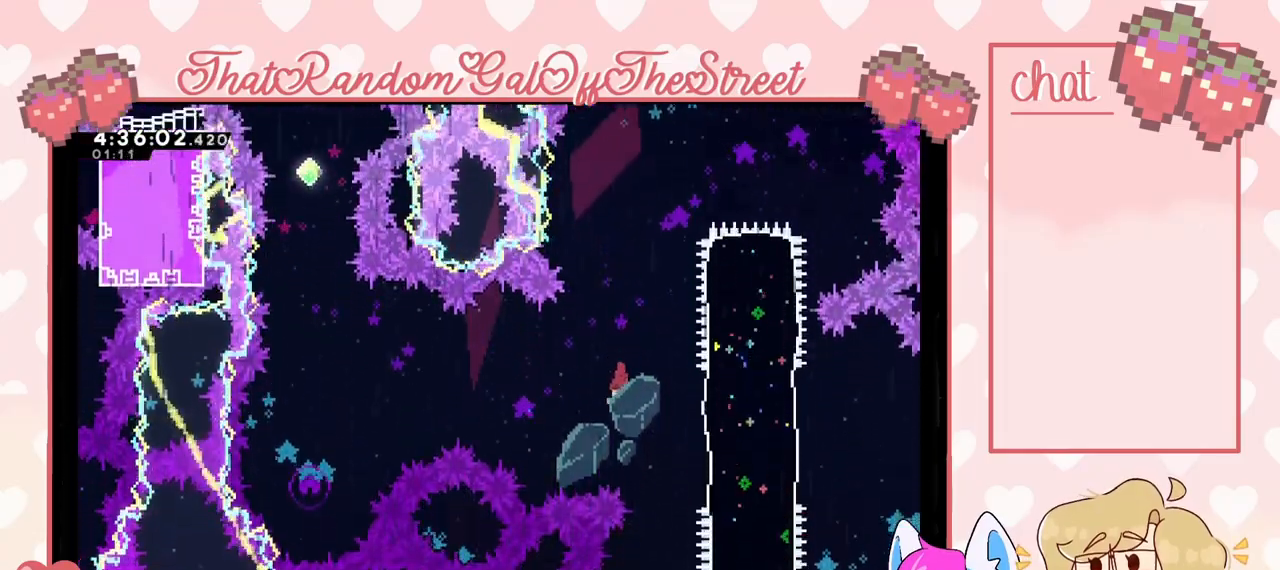
{"buttons": [], "left_stick": "right", "right_stick": "center", "events": [[100, "left_stick", "right"], [167, "X", "down"], [267, "X", "up"]]}
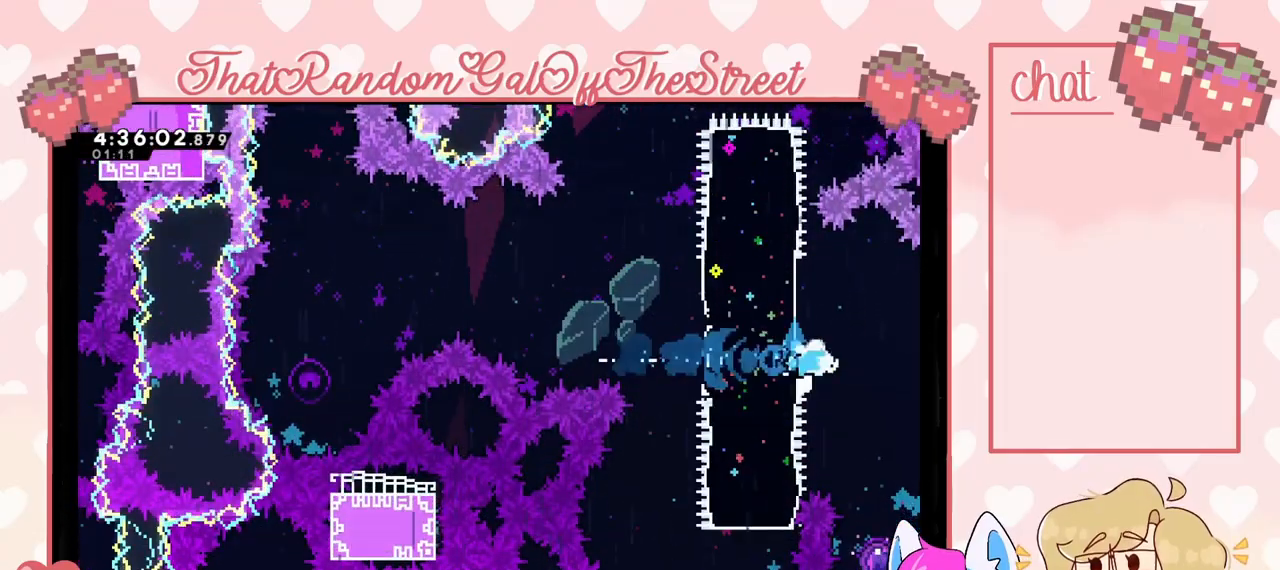
{"buttons": [], "left_stick": "center", "right_stick": "center", "events": [[100, "left_stick", "center"], [200, "left_stick", "left"], [467, "left_stick", "center"]]}
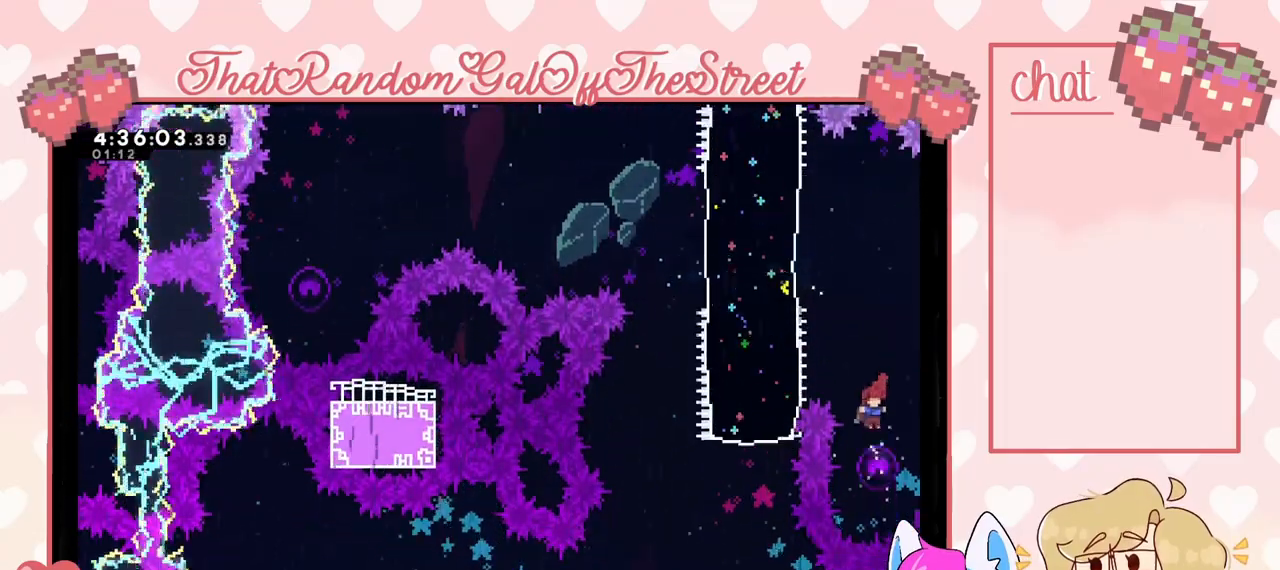
{"buttons": [], "left_stick": "up", "right_stick": "center", "events": [[100, "left_stick", "up"]]}
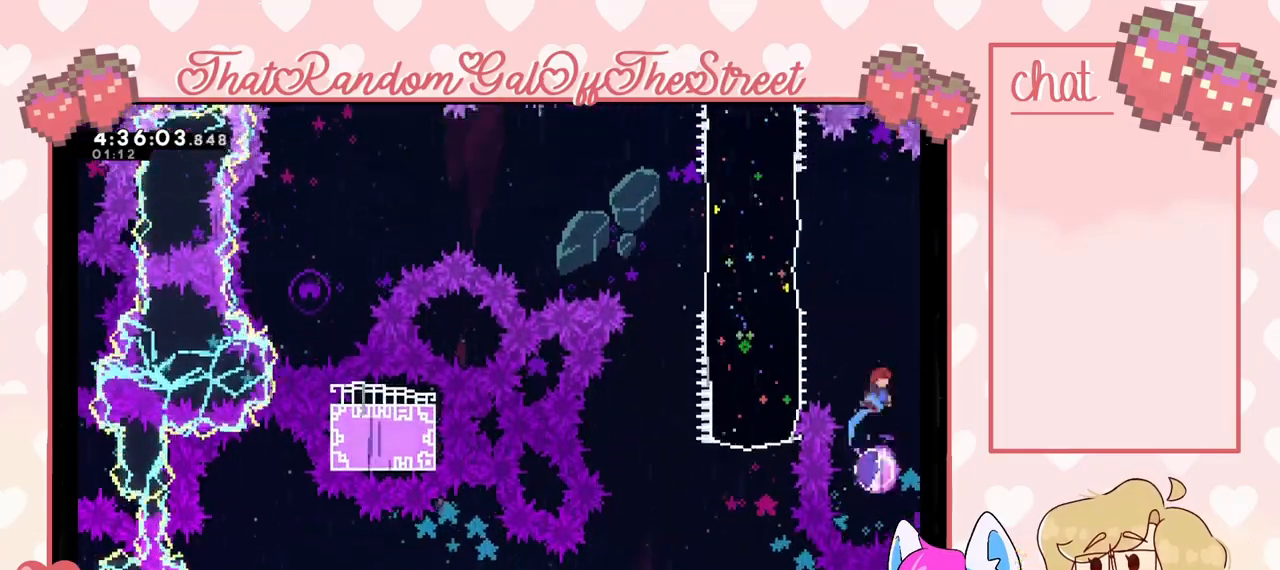
{"buttons": ["X"], "left_stick": "up-left", "right_stick": "center", "events": [[300, "left_stick", "up-left"], [433, "X", "down"]]}
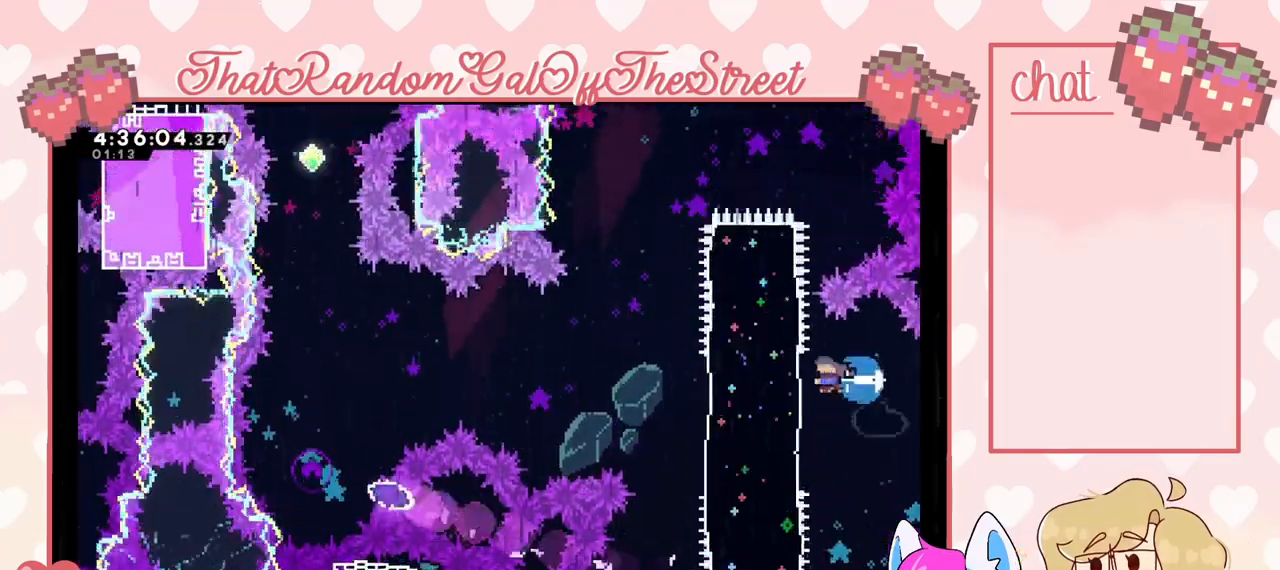
{"buttons": ["A"], "left_stick": "up-left", "right_stick": "center", "events": [[33, "X", "up"], [300, "A", "down"]]}
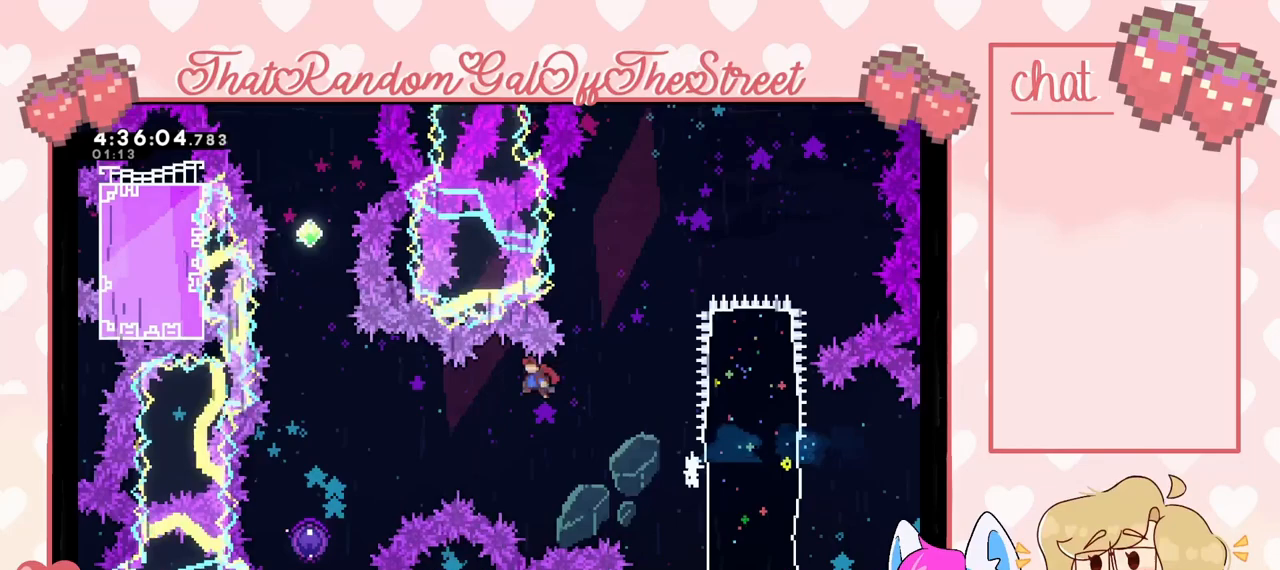
{"buttons": [], "left_stick": "up-left", "right_stick": "center", "events": [[33, "A", "up"]]}
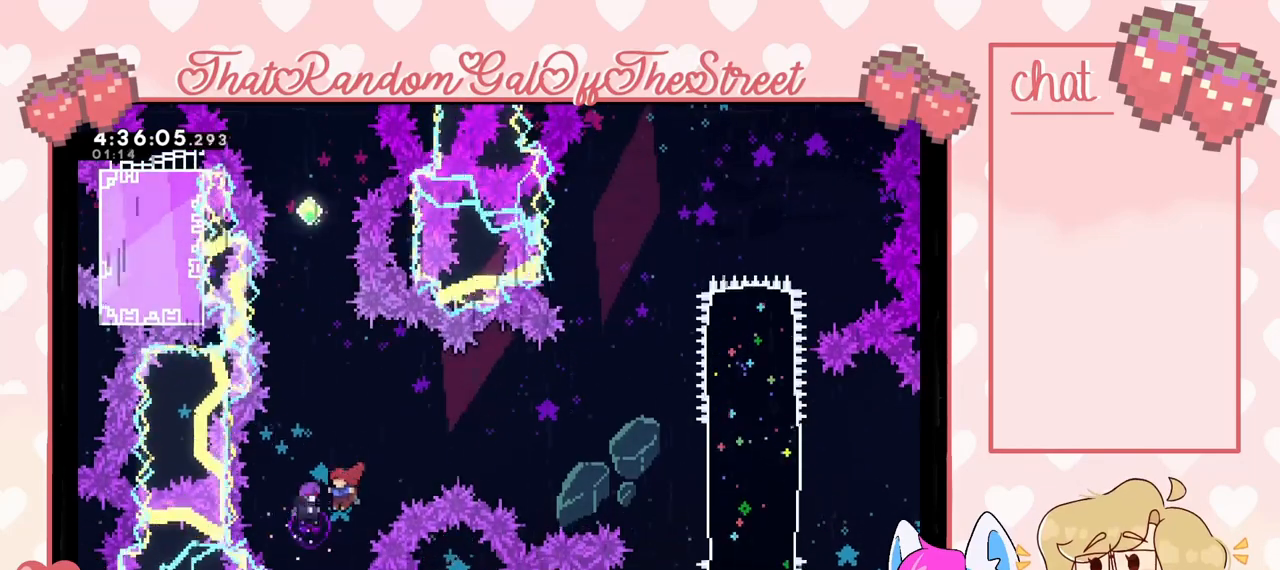
{"buttons": [], "left_stick": "up", "right_stick": "center", "events": [[267, "left_stick", "up"]]}
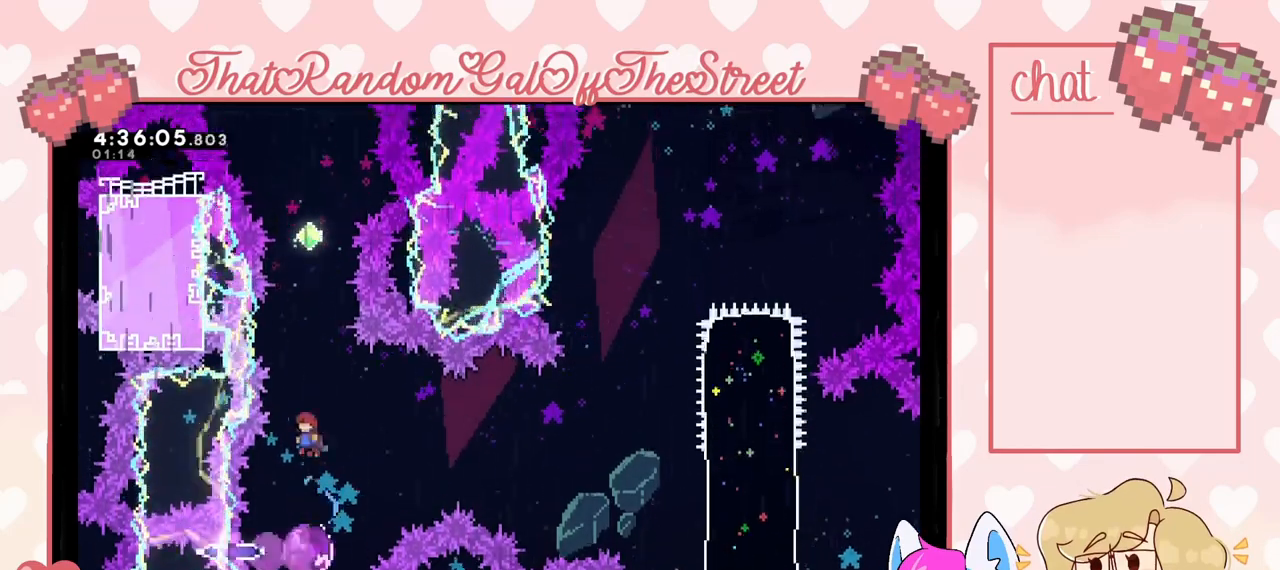
{"buttons": ["X"], "left_stick": "up", "right_stick": "center", "events": [[367, "X", "down"]]}
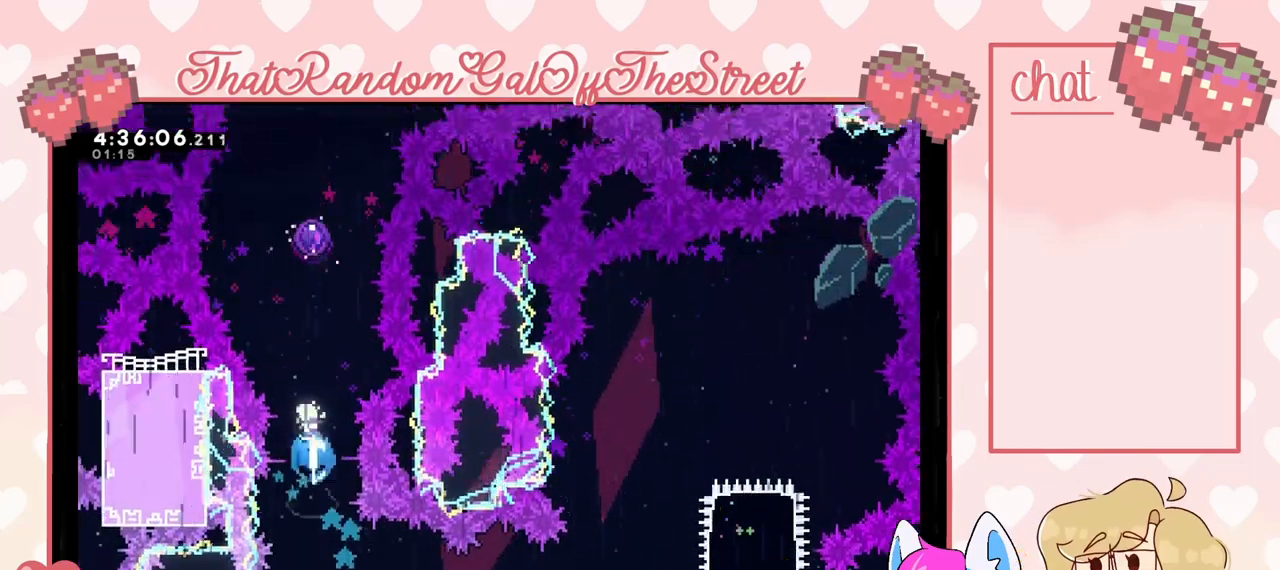
{"buttons": ["X"], "left_stick": "up", "right_stick": "center", "events": [[133, "X", "up"], [433, "X", "down"]]}
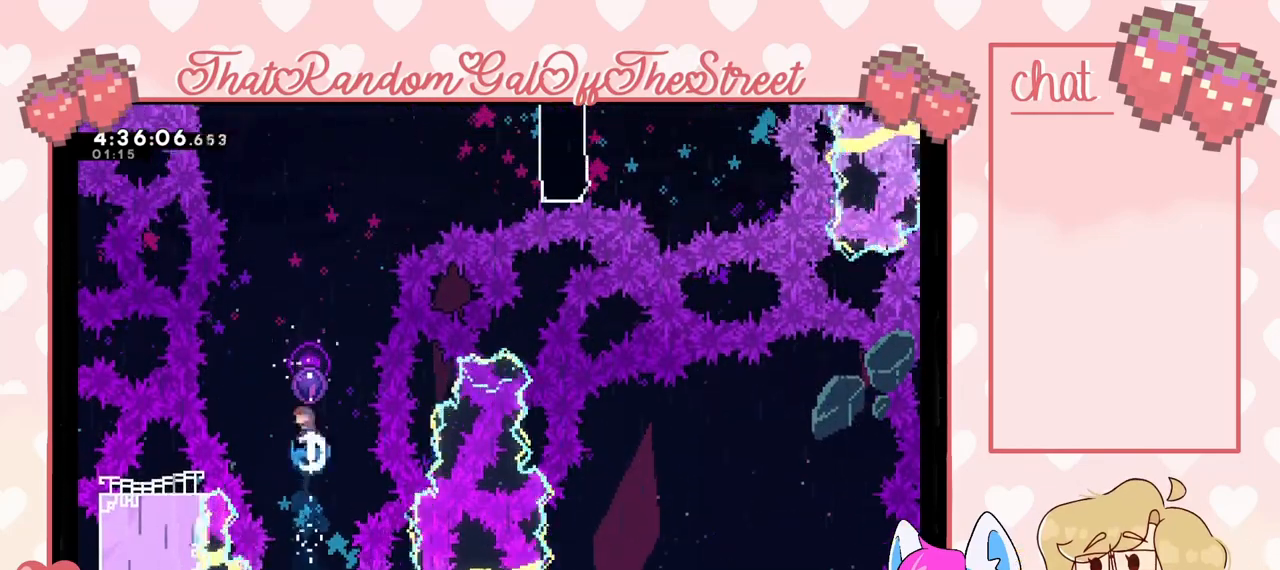
{"buttons": [], "left_stick": "up", "right_stick": "center", "events": [[33, "X", "up"]]}
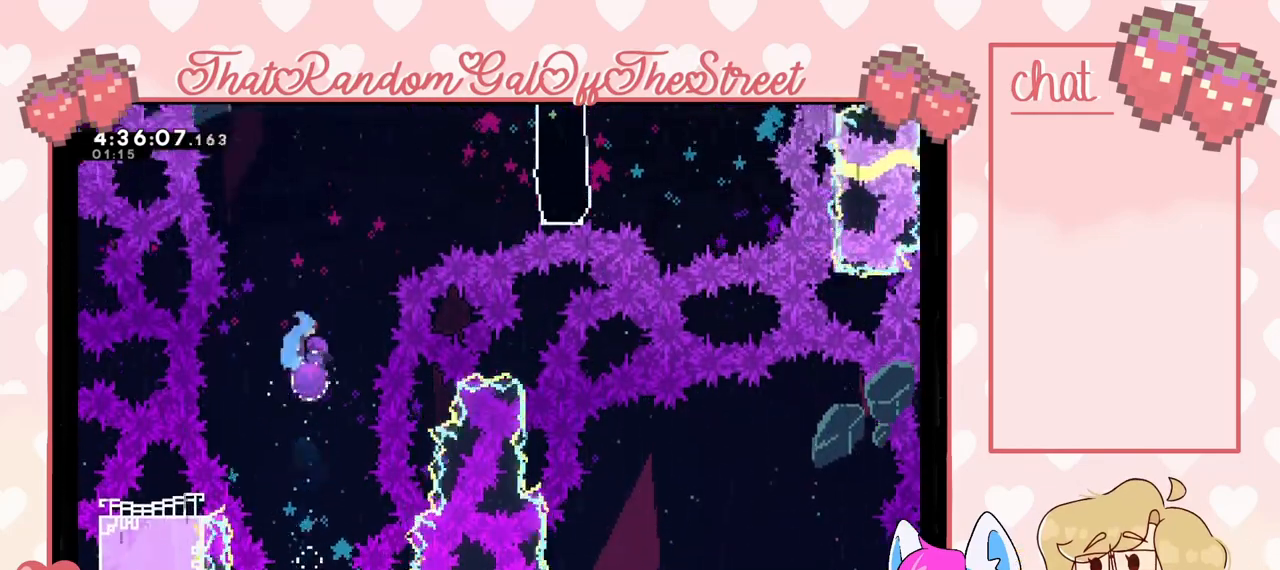
{"buttons": [], "left_stick": "right", "right_stick": "center", "events": [[67, "left_stick", "up-right"], [267, "left_stick", "right"]]}
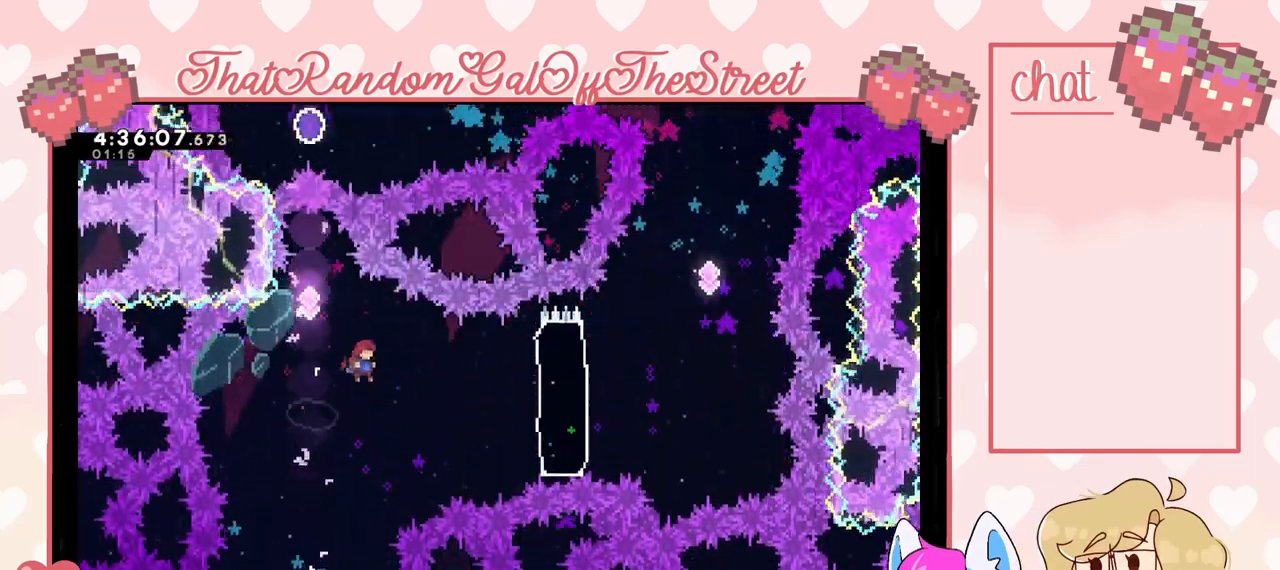
{"buttons": [], "left_stick": "right", "right_stick": "center", "events": [[267, "X", "down"], [367, "X", "up"]]}
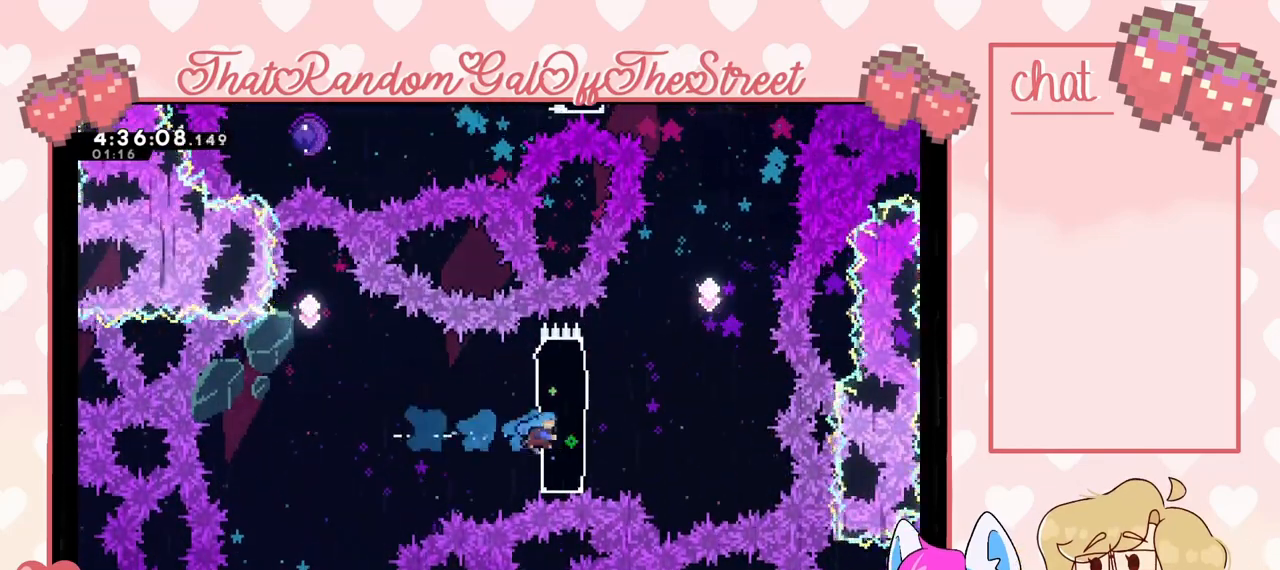
{"buttons": [], "left_stick": "up", "right_stick": "center", "events": [[133, "A", "down"], [267, "A", "up"], [333, "X", "down"], [333, "left_stick", "up"], [467, "X", "up"]]}
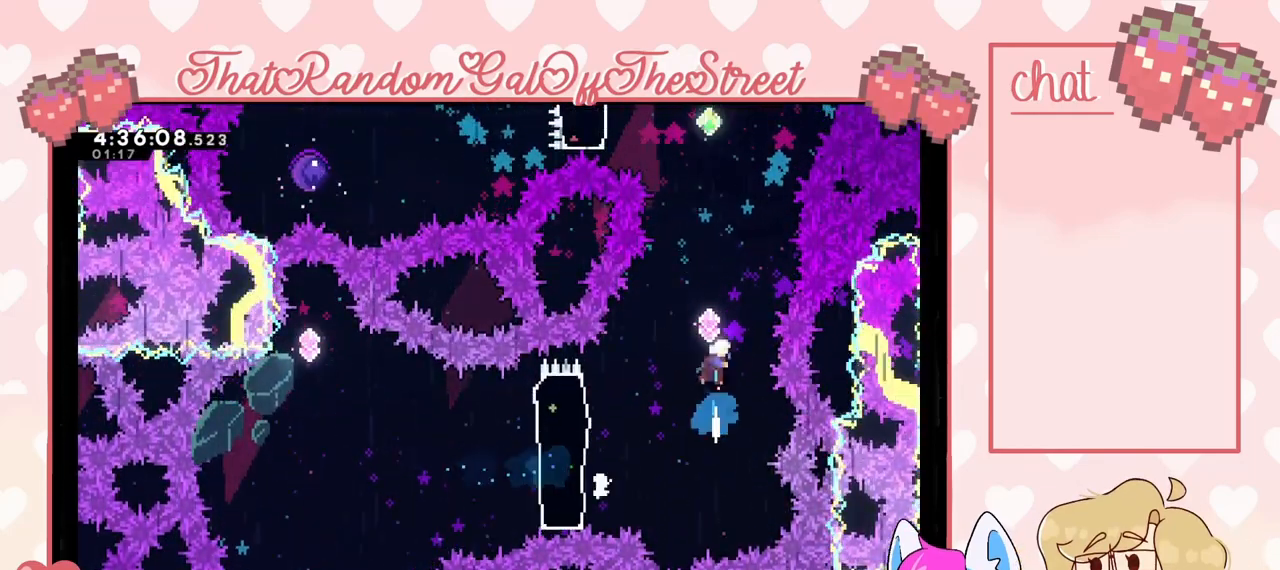
{"buttons": ["X"], "left_stick": "up", "right_stick": "center", "events": [[400, "X", "down"]]}